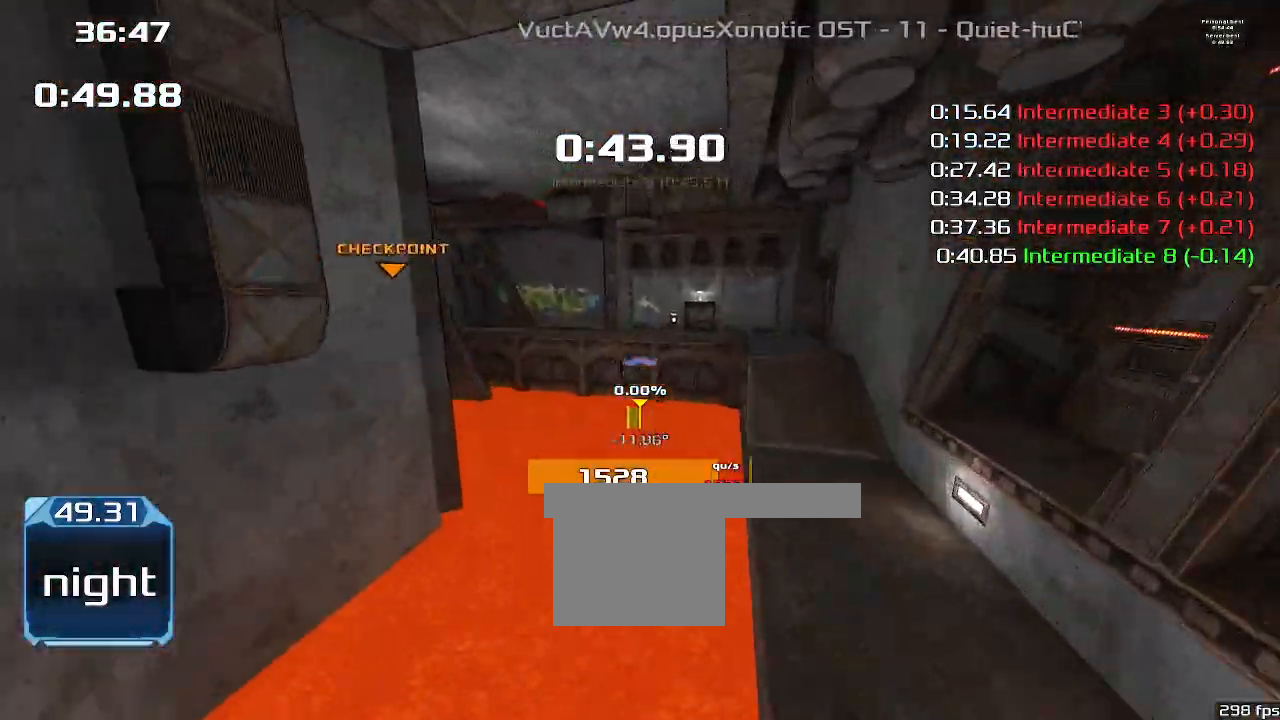
Gameplay with keyboard; each line is a JSON object with the keys held at the frame after it. "events" lists presses ("down") and releases ("up") of "1", "2", "down", "left", "right" and "up" between this image and that frame as [ms after this image, input, new state], when the widget could be followed in between. No other keys are recorded. Mouse input is not recorded. Not read: other_keys.
{"keys": ["left"], "events": []}
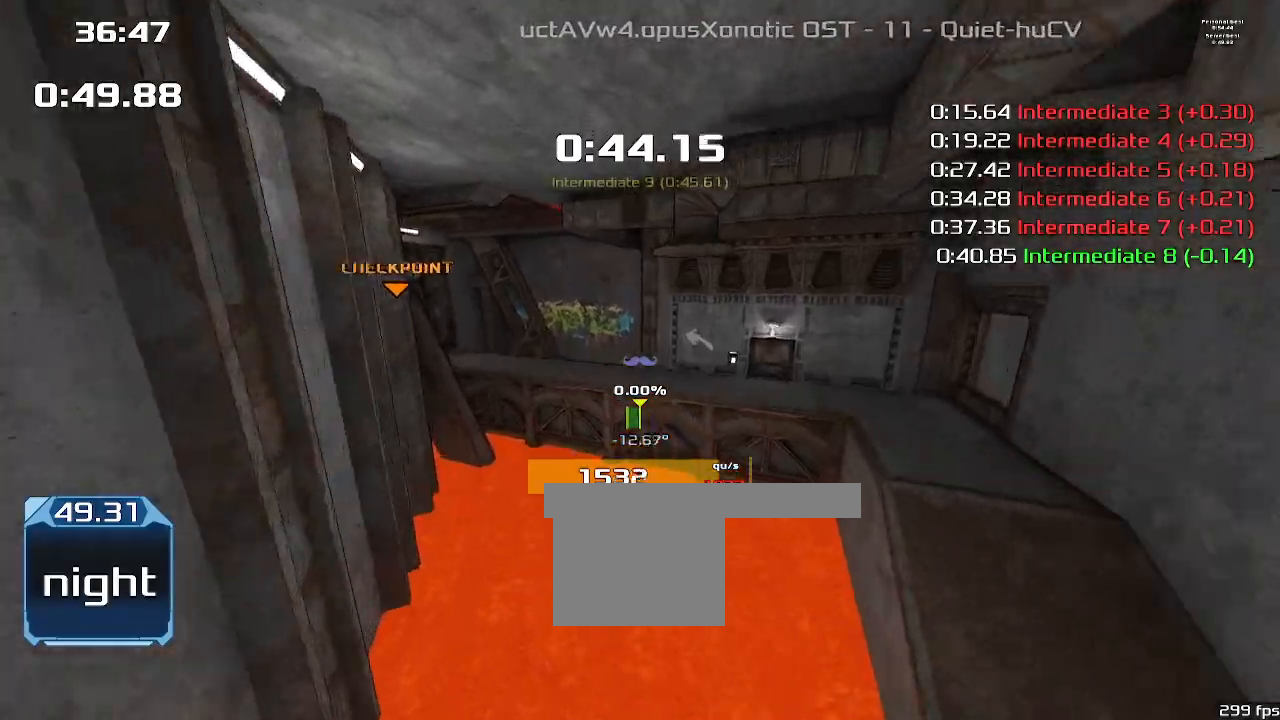
{"keys": ["left"], "events": []}
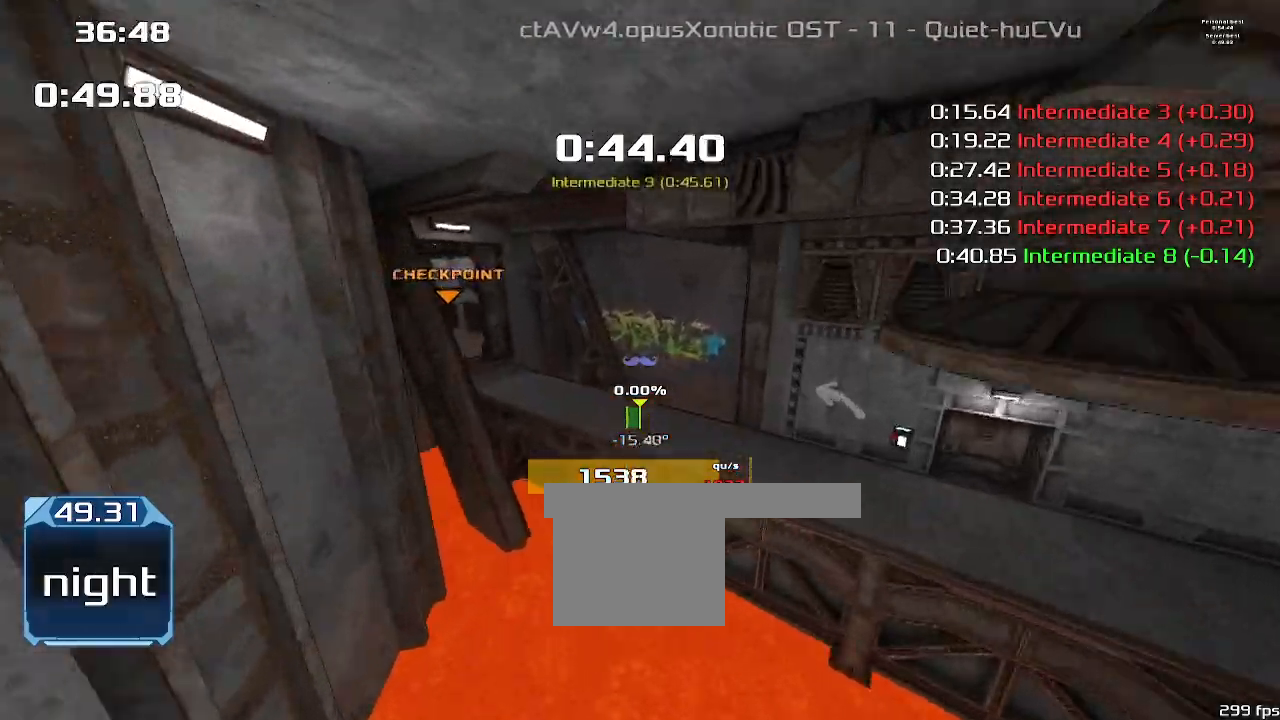
{"keys": ["left"], "events": []}
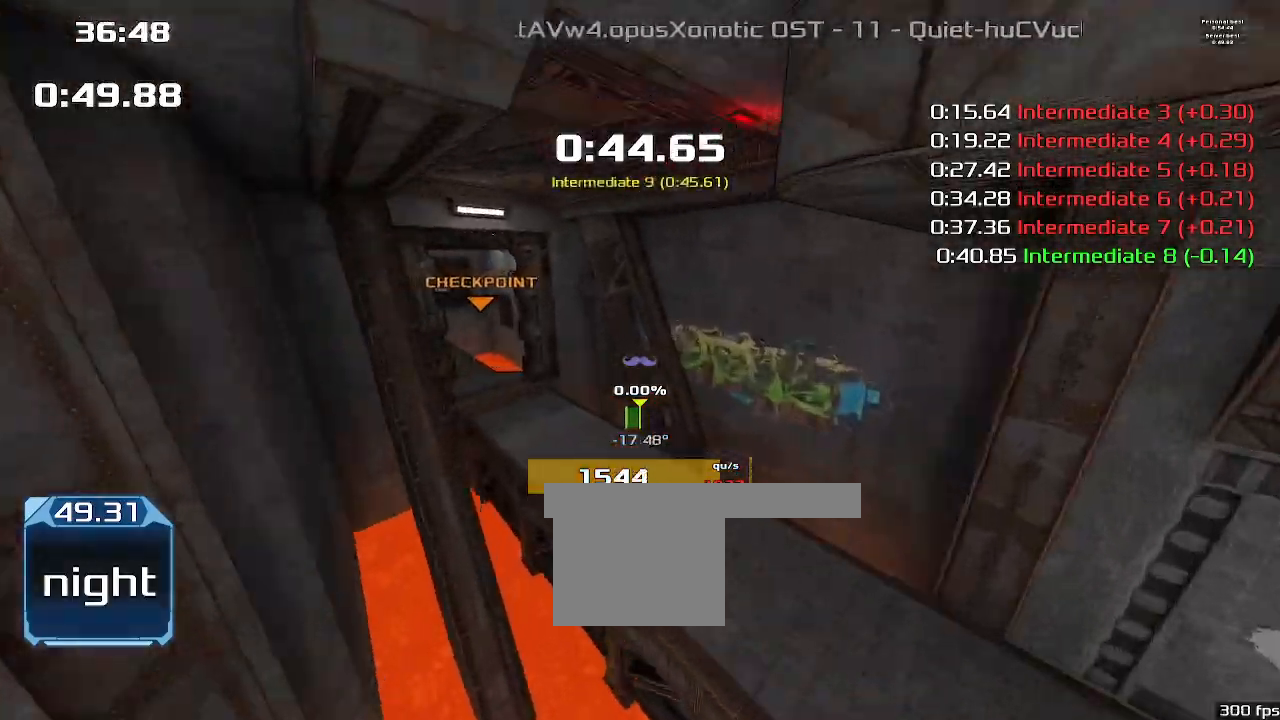
{"keys": ["left"], "events": []}
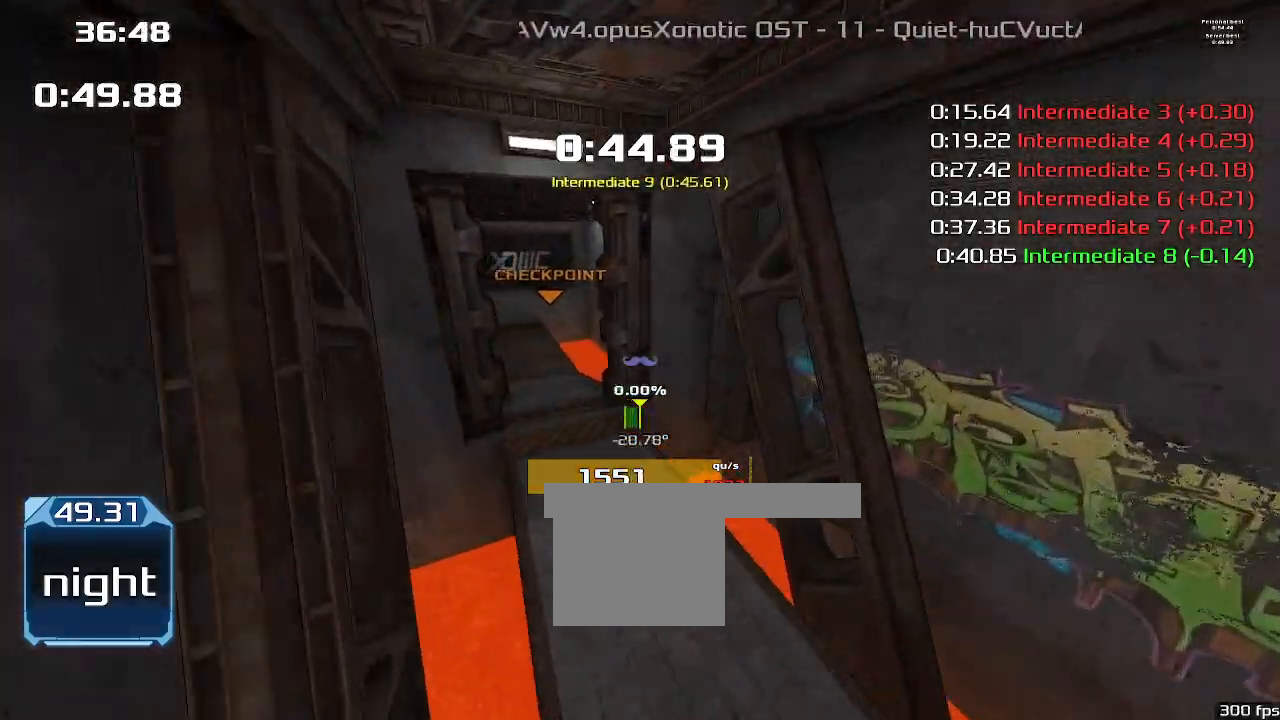
{"keys": ["left"], "events": []}
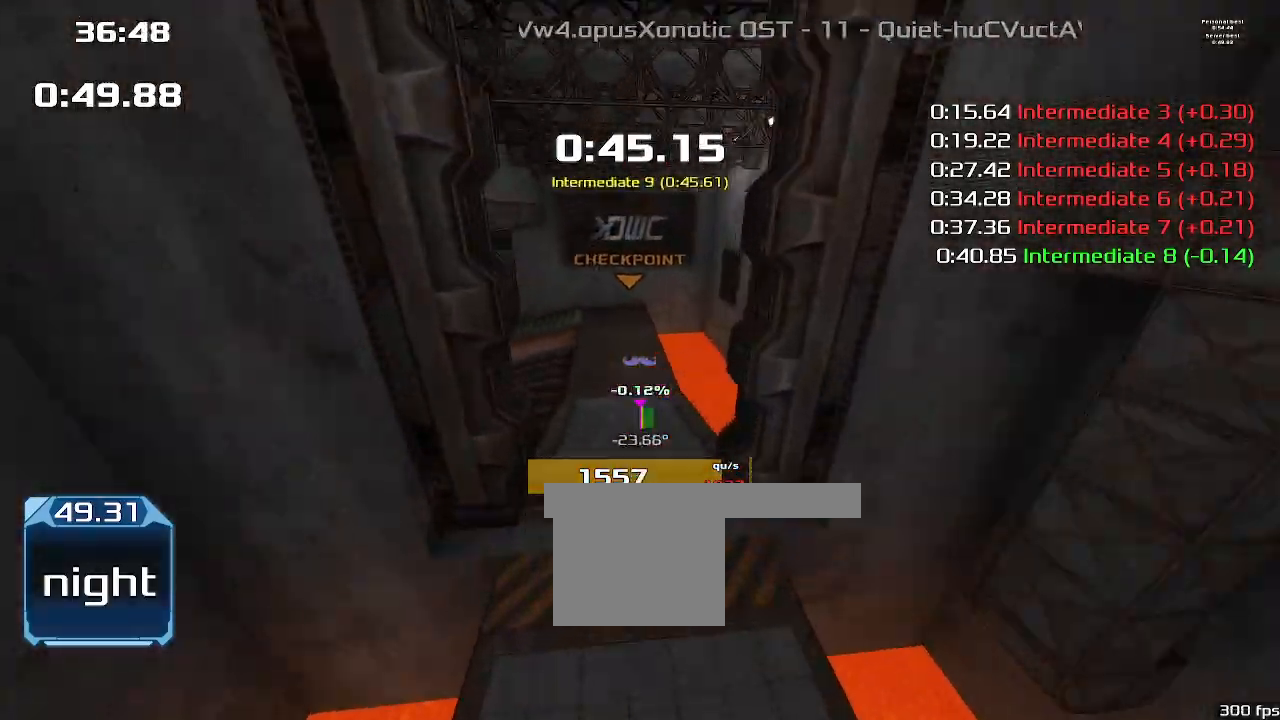
{"keys": ["left"], "events": []}